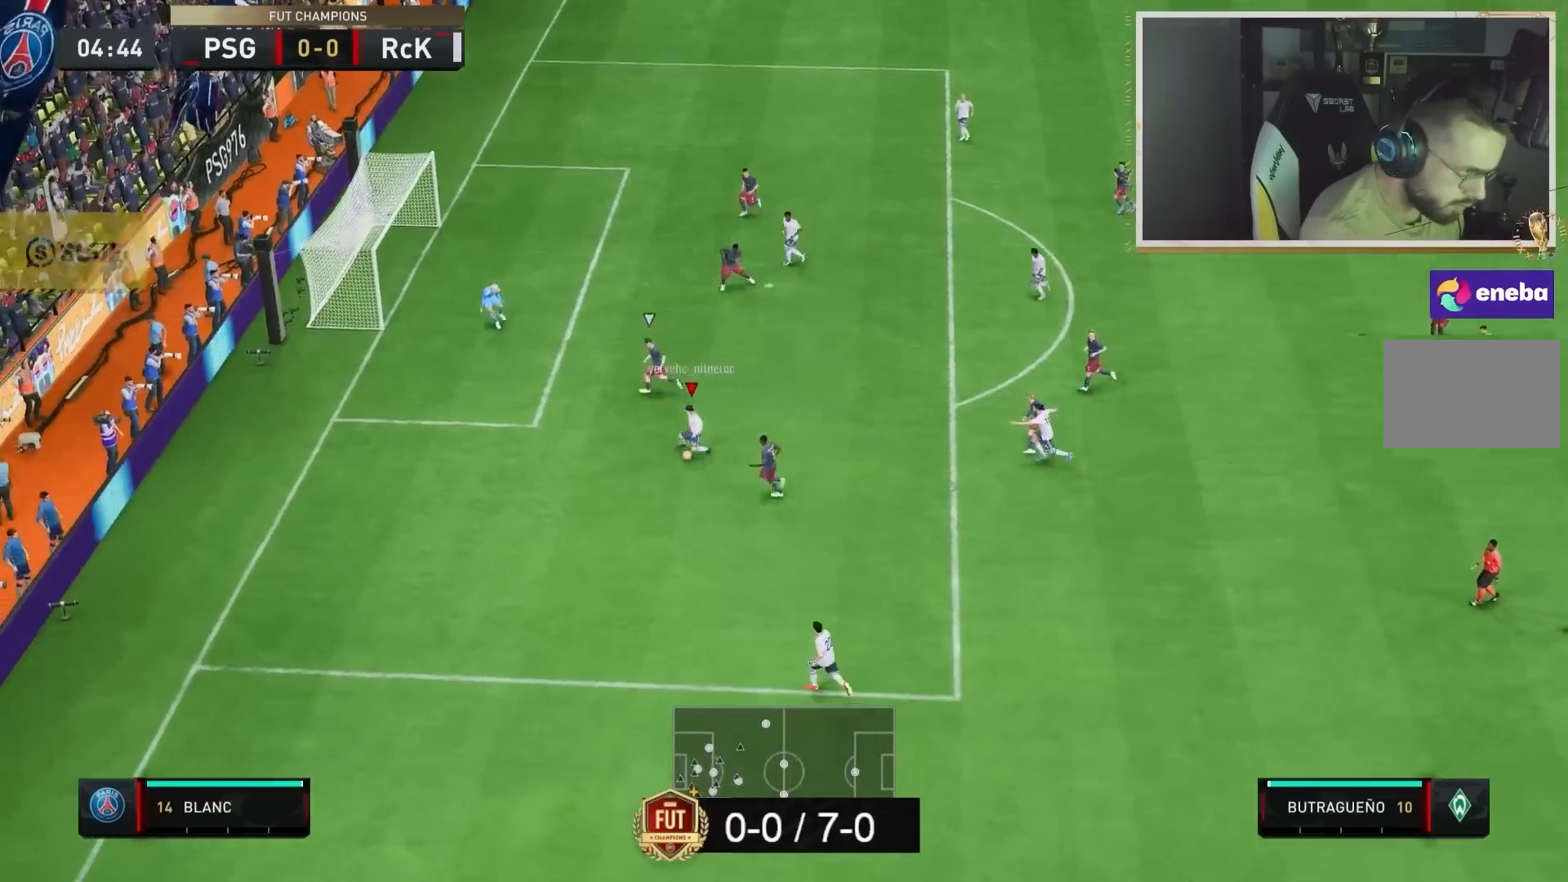
Gameplay with a controller (PlayStation layout); each line is a JSON object with the inputs held at the frame after it. "events" lists button and stick changes between this image and that frame as [ms after this image, input, new state], when the widget could be followed in between. Not read: L3 R3.
{"buttons": [], "left_stick": "left", "right_stick": "center", "events": []}
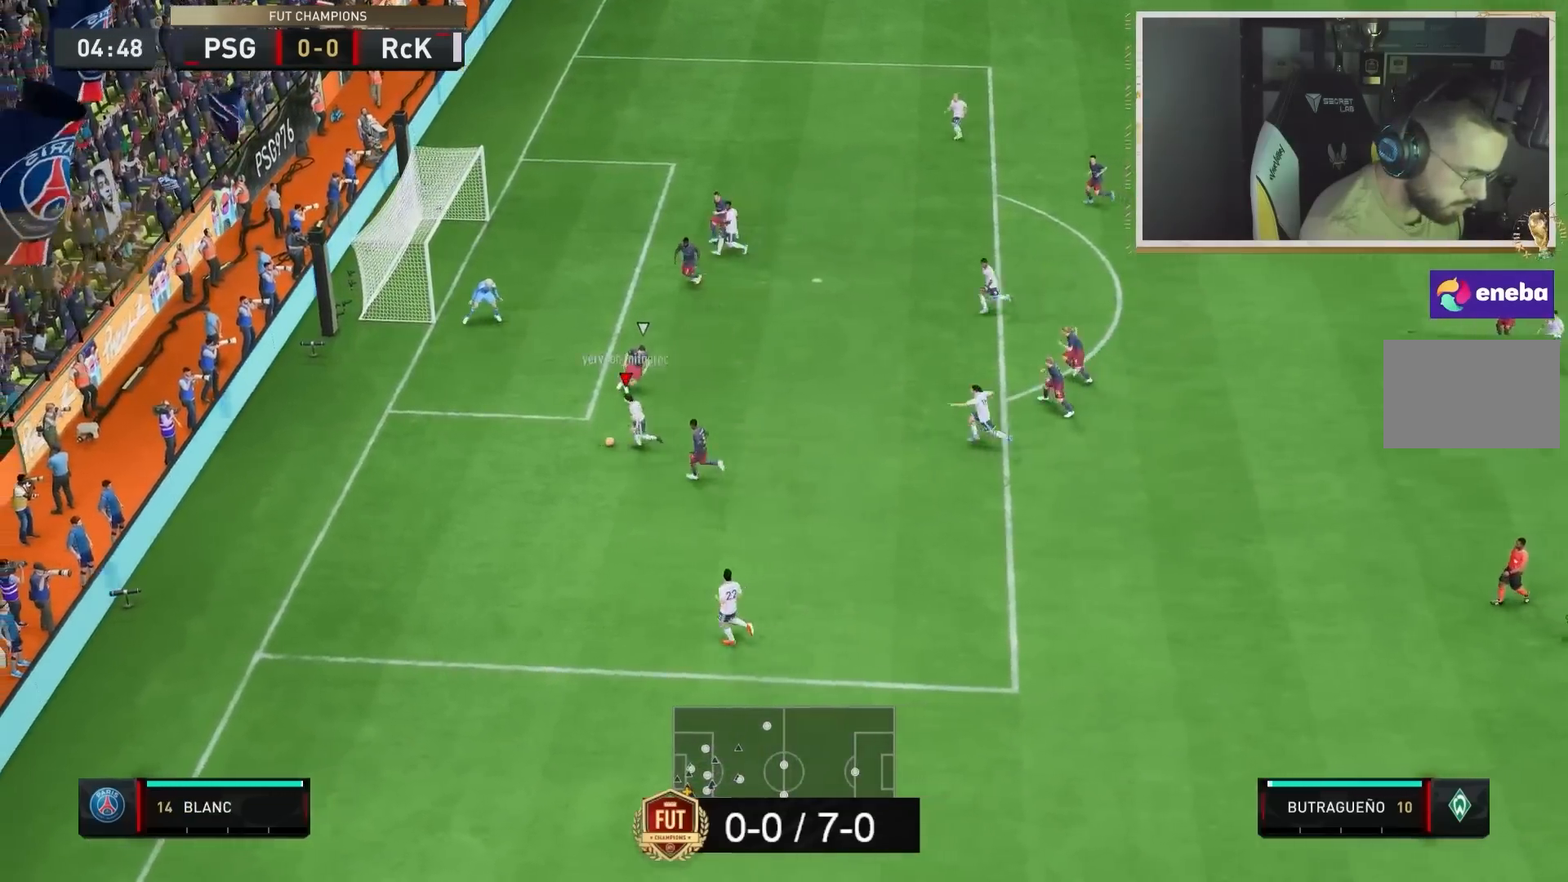
{"buttons": [], "left_stick": "center", "right_stick": "center", "events": [[300, "left_stick", "center"]]}
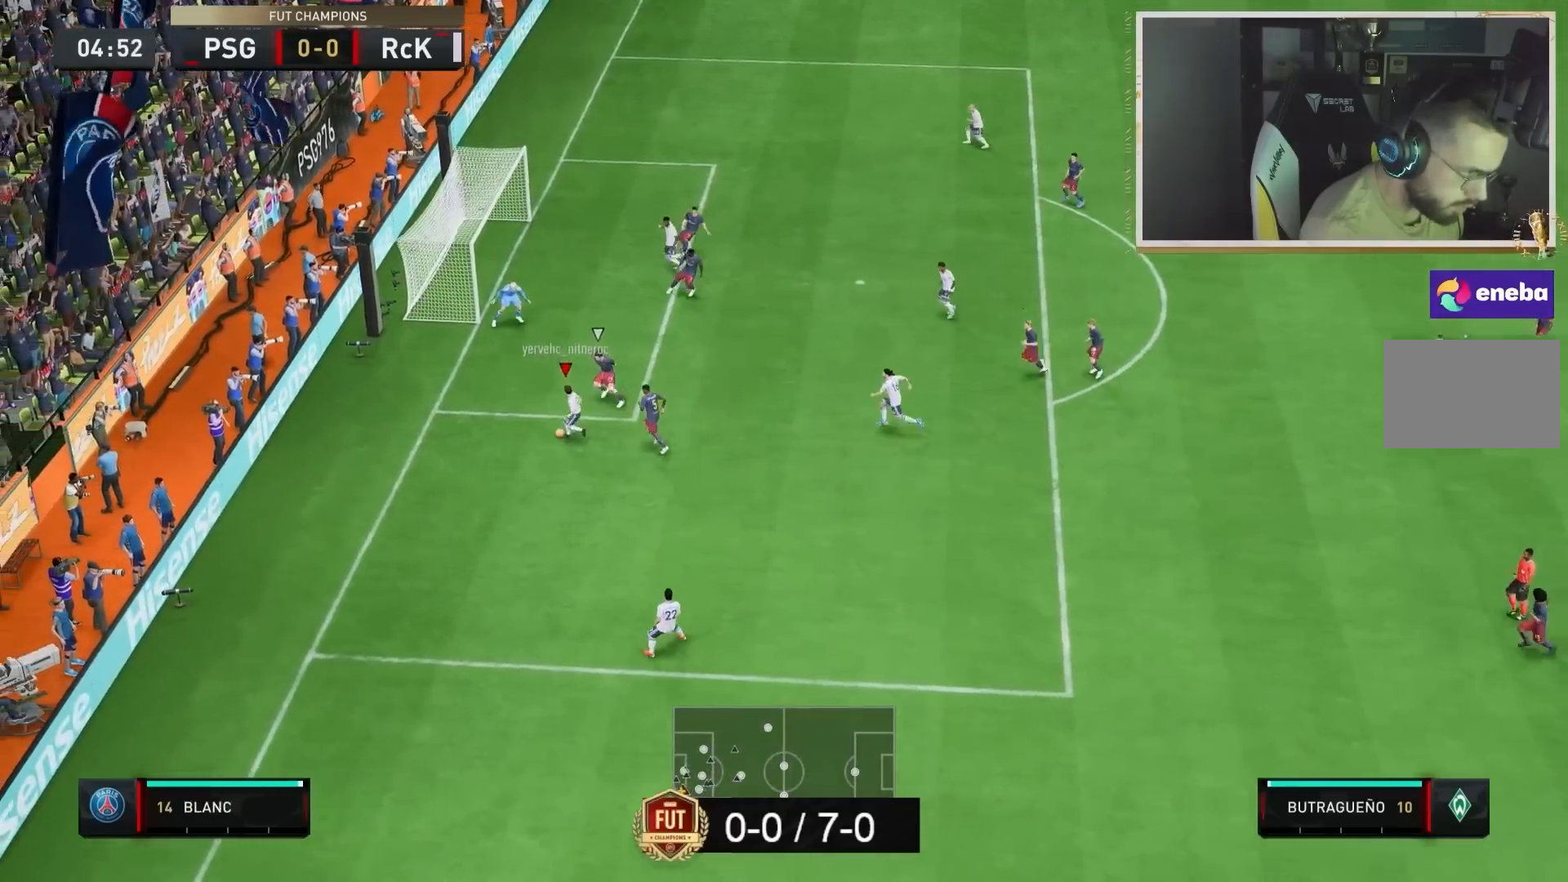
{"buttons": [], "left_stick": "down-right", "right_stick": "center", "events": [[117, "left_stick", "down-right"]]}
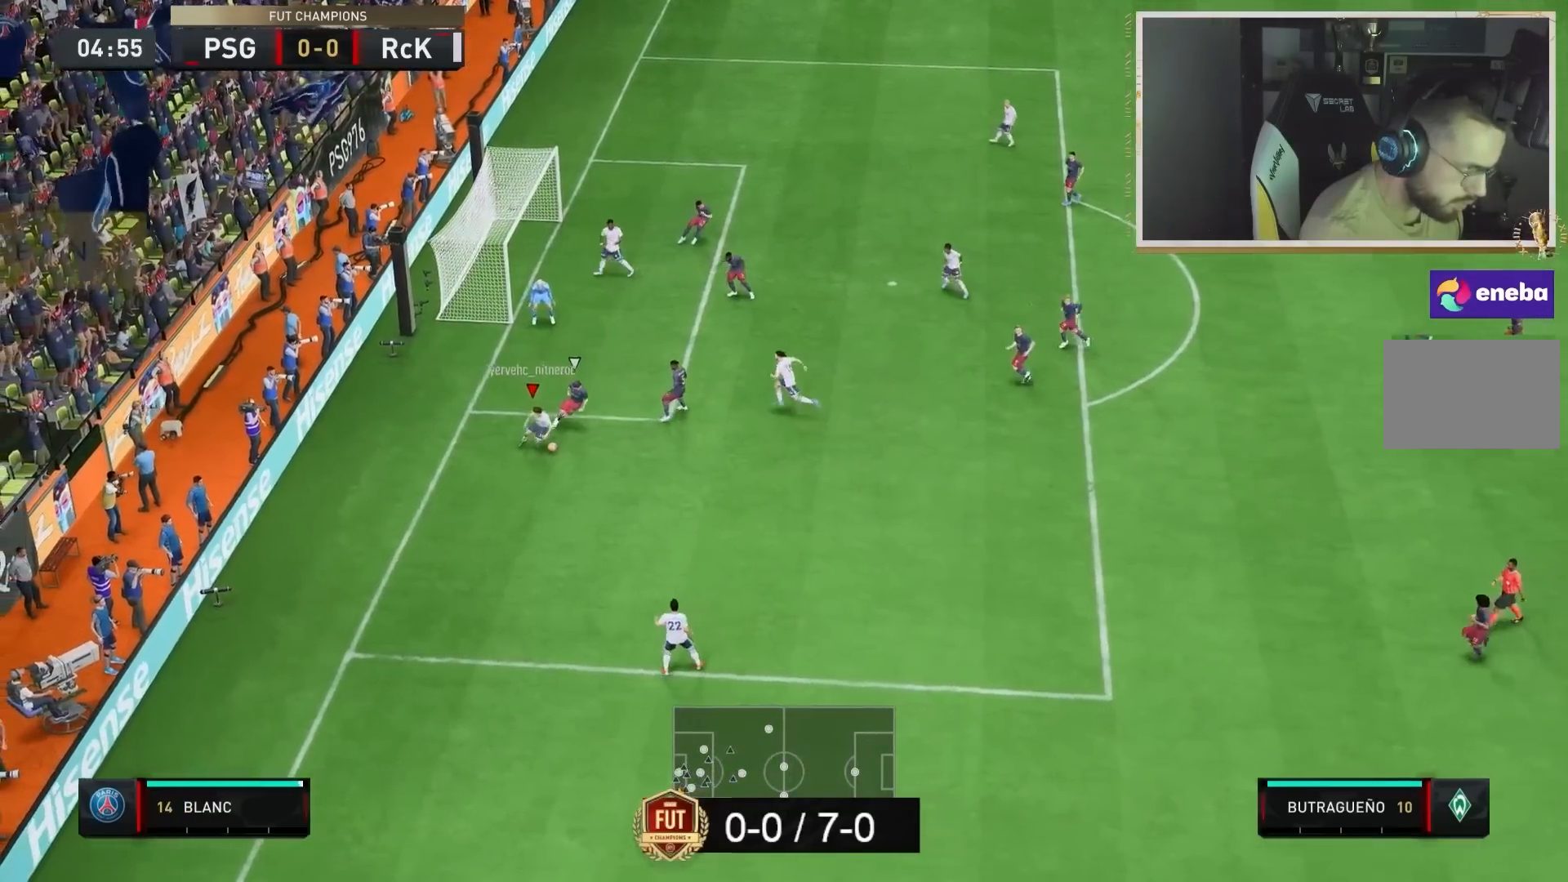
{"buttons": [], "left_stick": "left", "right_stick": "center", "events": [[200, "left_stick", "down"], [433, "left_stick", "left"]]}
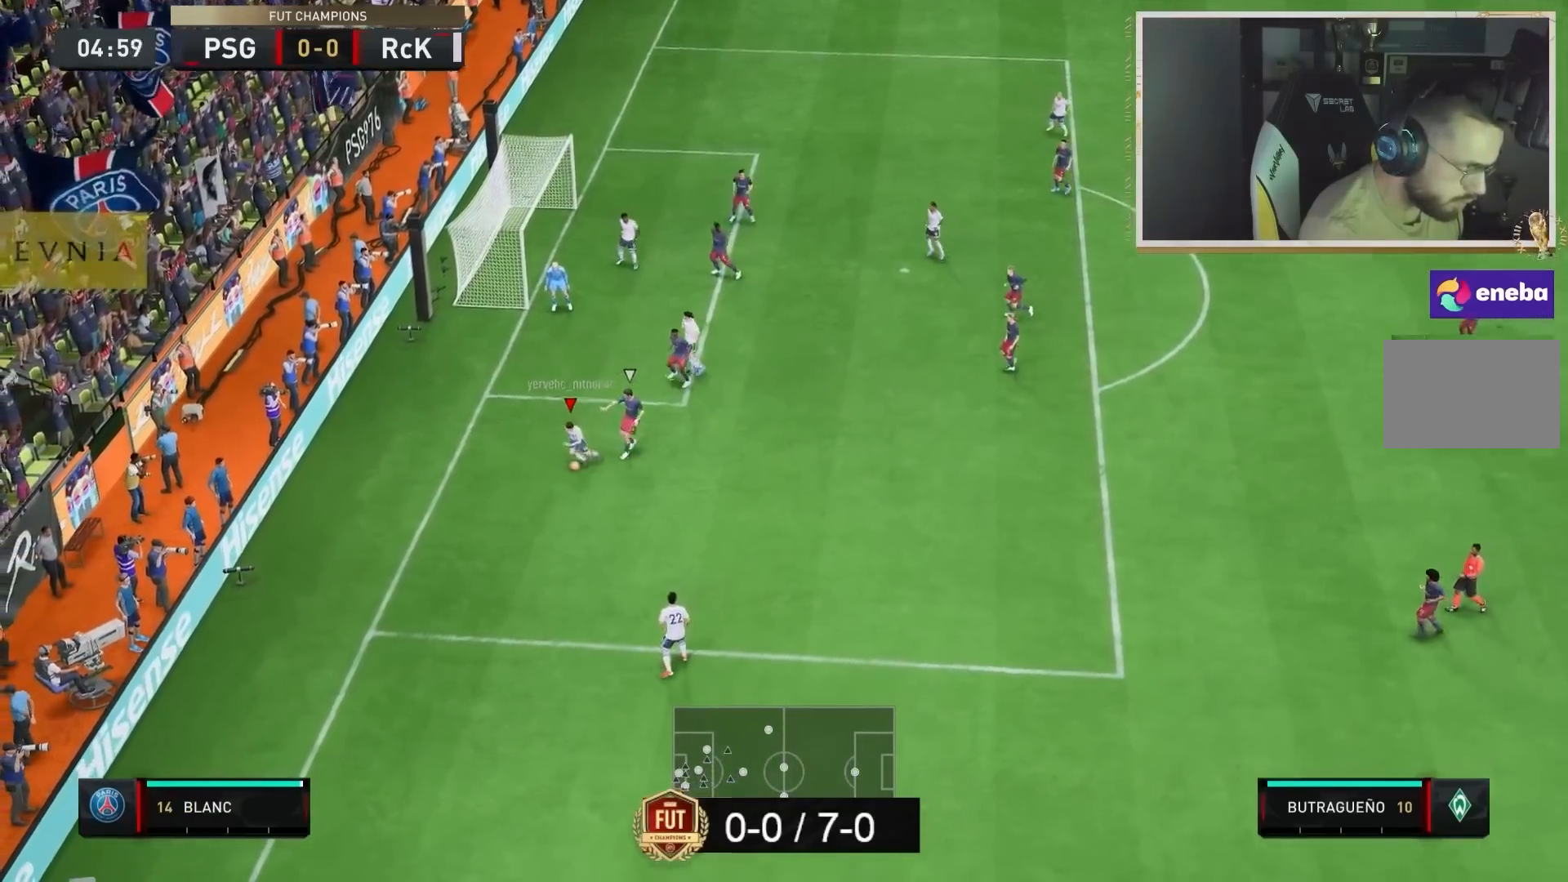
{"buttons": [], "left_stick": "up", "right_stick": "center", "events": [[67, "left_stick", "up"]]}
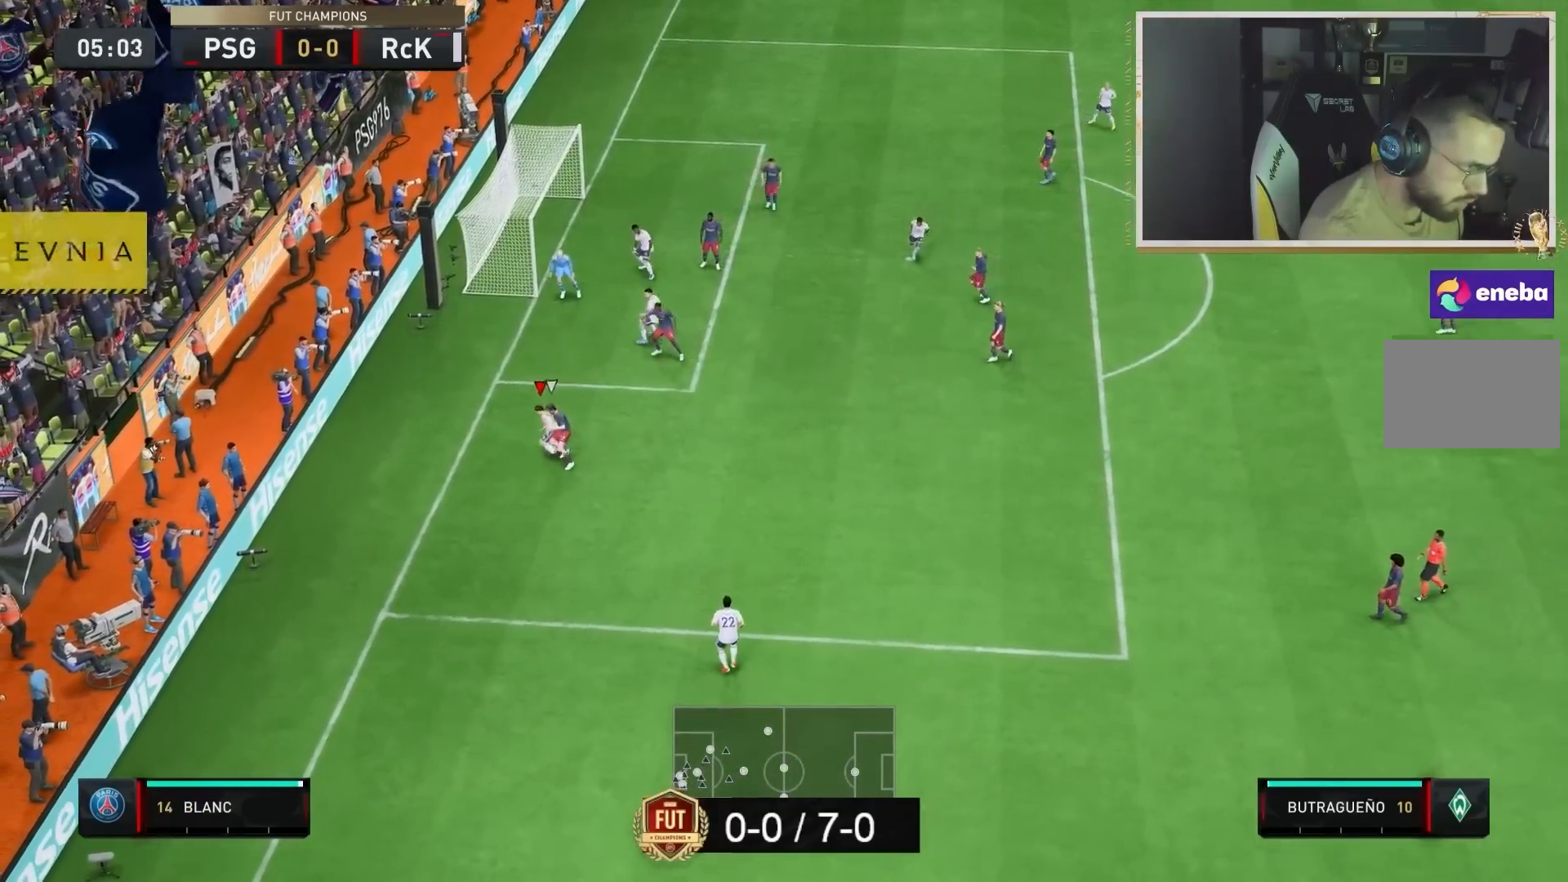
{"buttons": [], "left_stick": "up-right", "right_stick": "center", "events": [[250, "left_stick", "up-right"]]}
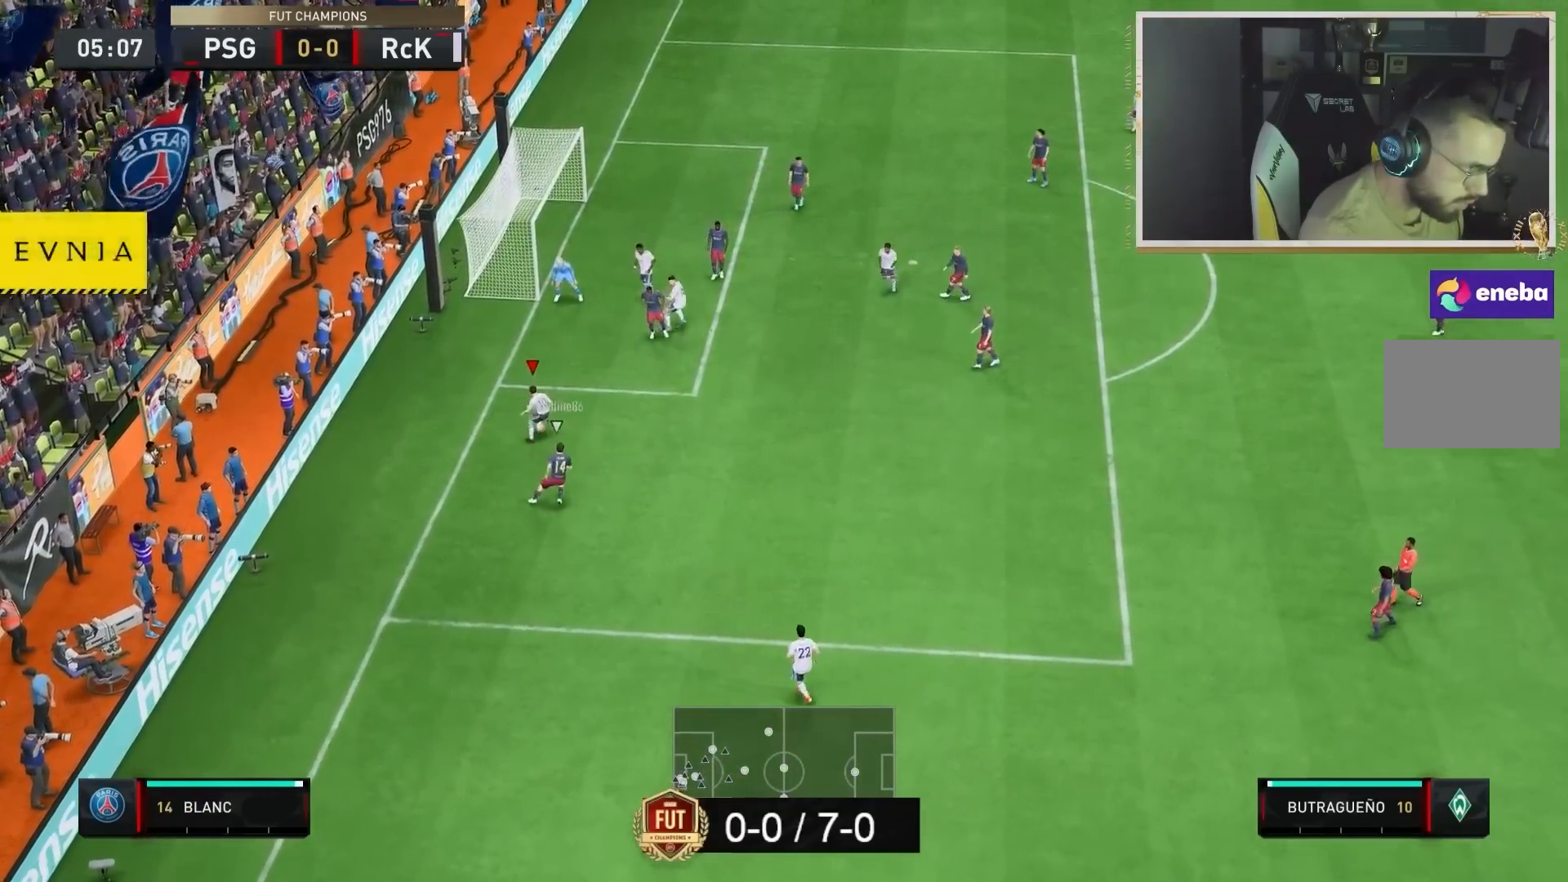
{"buttons": [], "left_stick": "up", "right_stick": "center", "events": [[350, "left_stick", "up"]]}
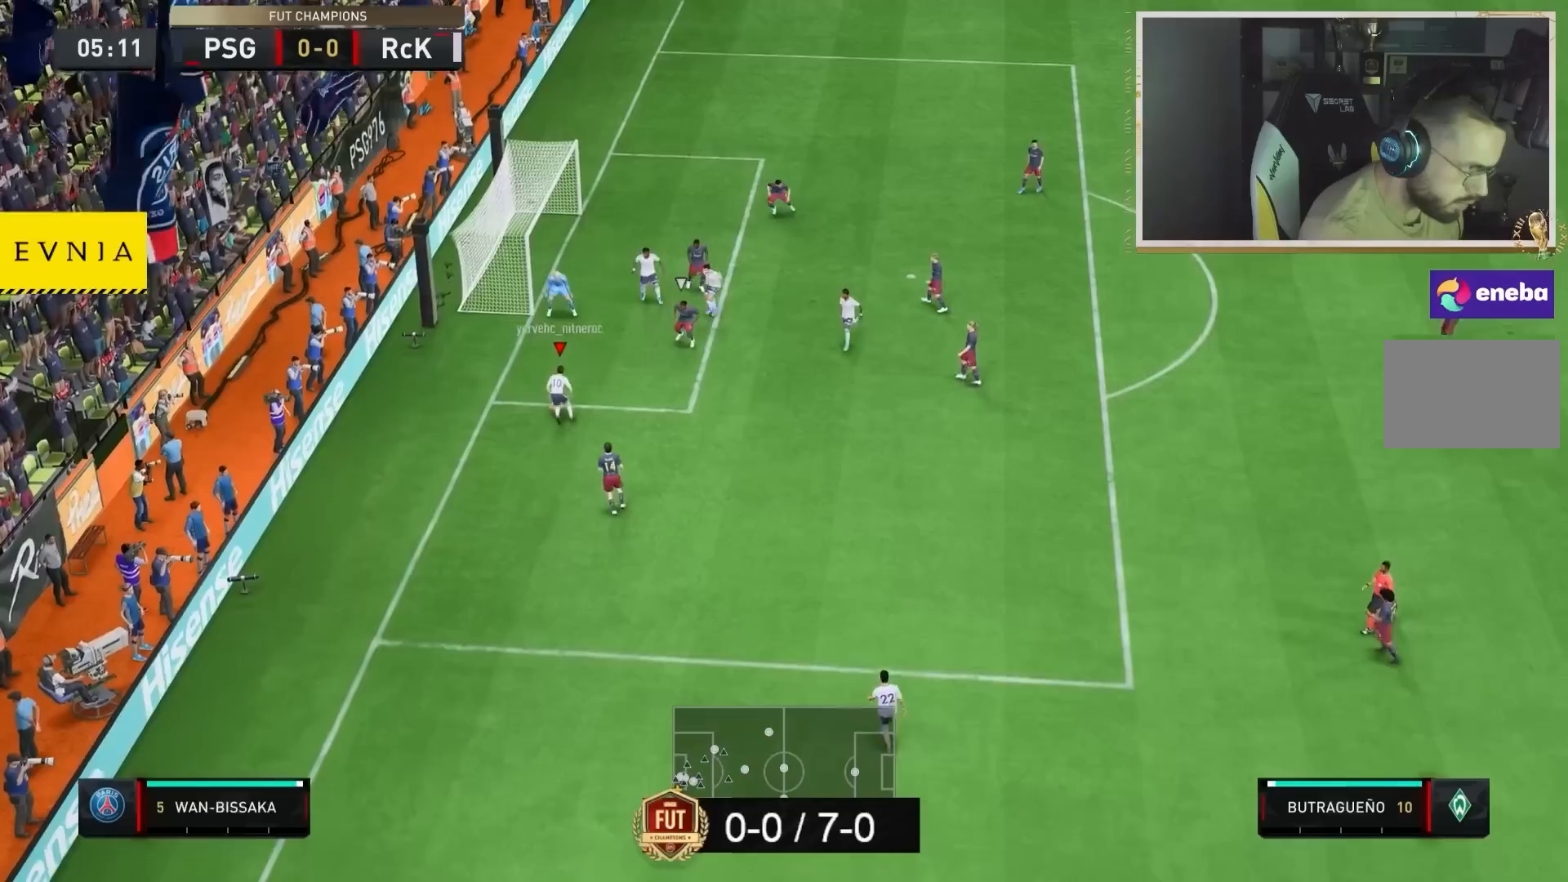
{"buttons": [], "left_stick": "down-right", "right_stick": "center", "events": [[233, "CROSS", "down"], [300, "left_stick", "right"], [333, "CROSS", "up"], [400, "left_stick", "down-right"]]}
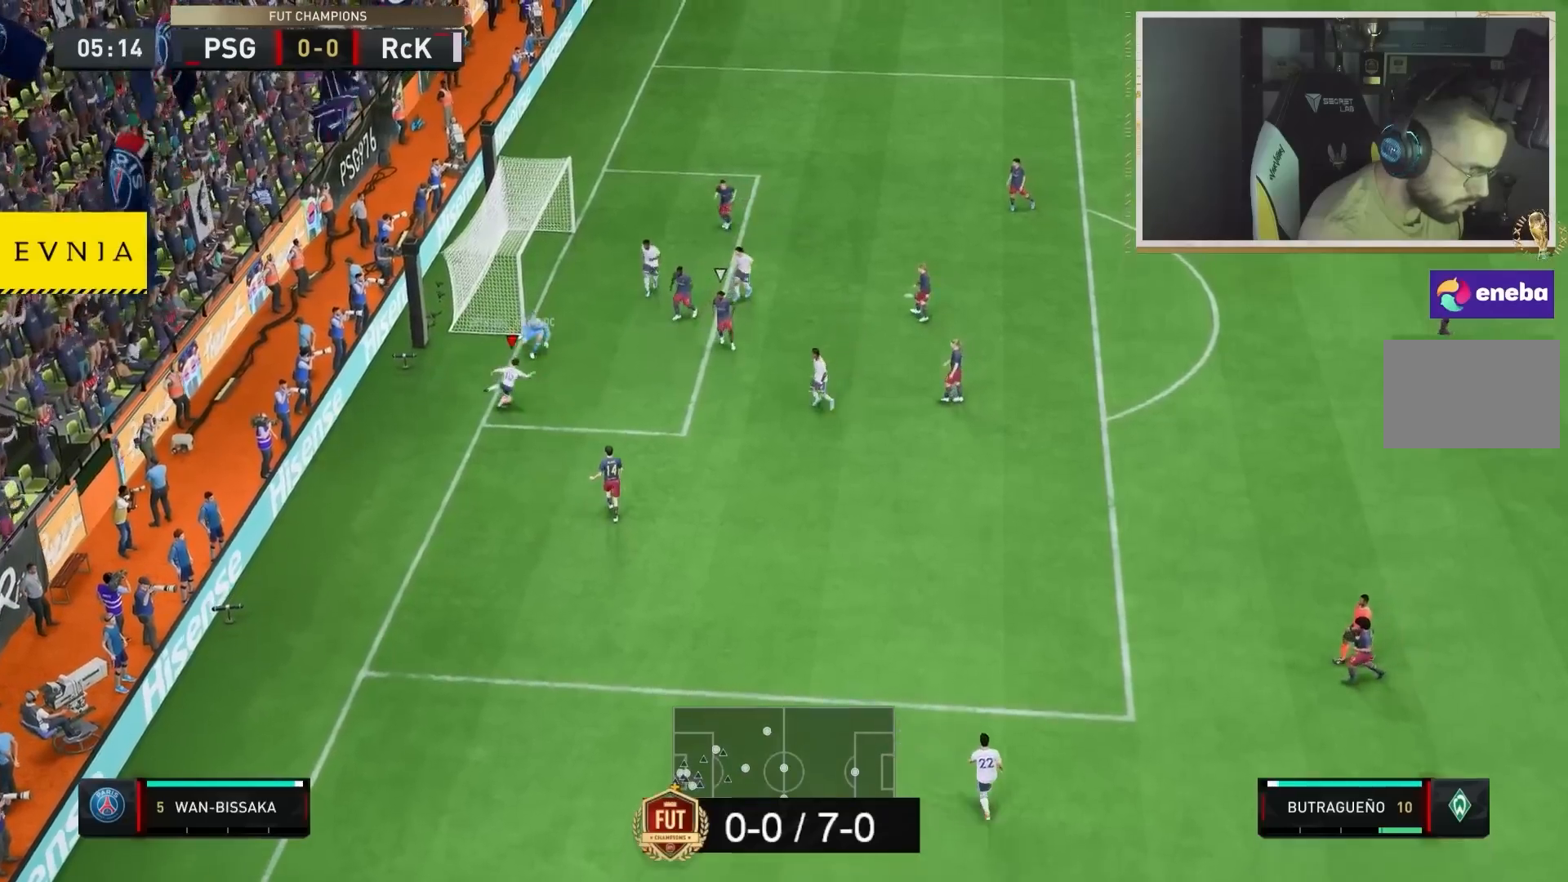
{"buttons": [], "left_stick": "right", "right_stick": "center", "events": [[33, "left_stick", "right"], [267, "left_stick", "up-right"], [367, "left_stick", "right"]]}
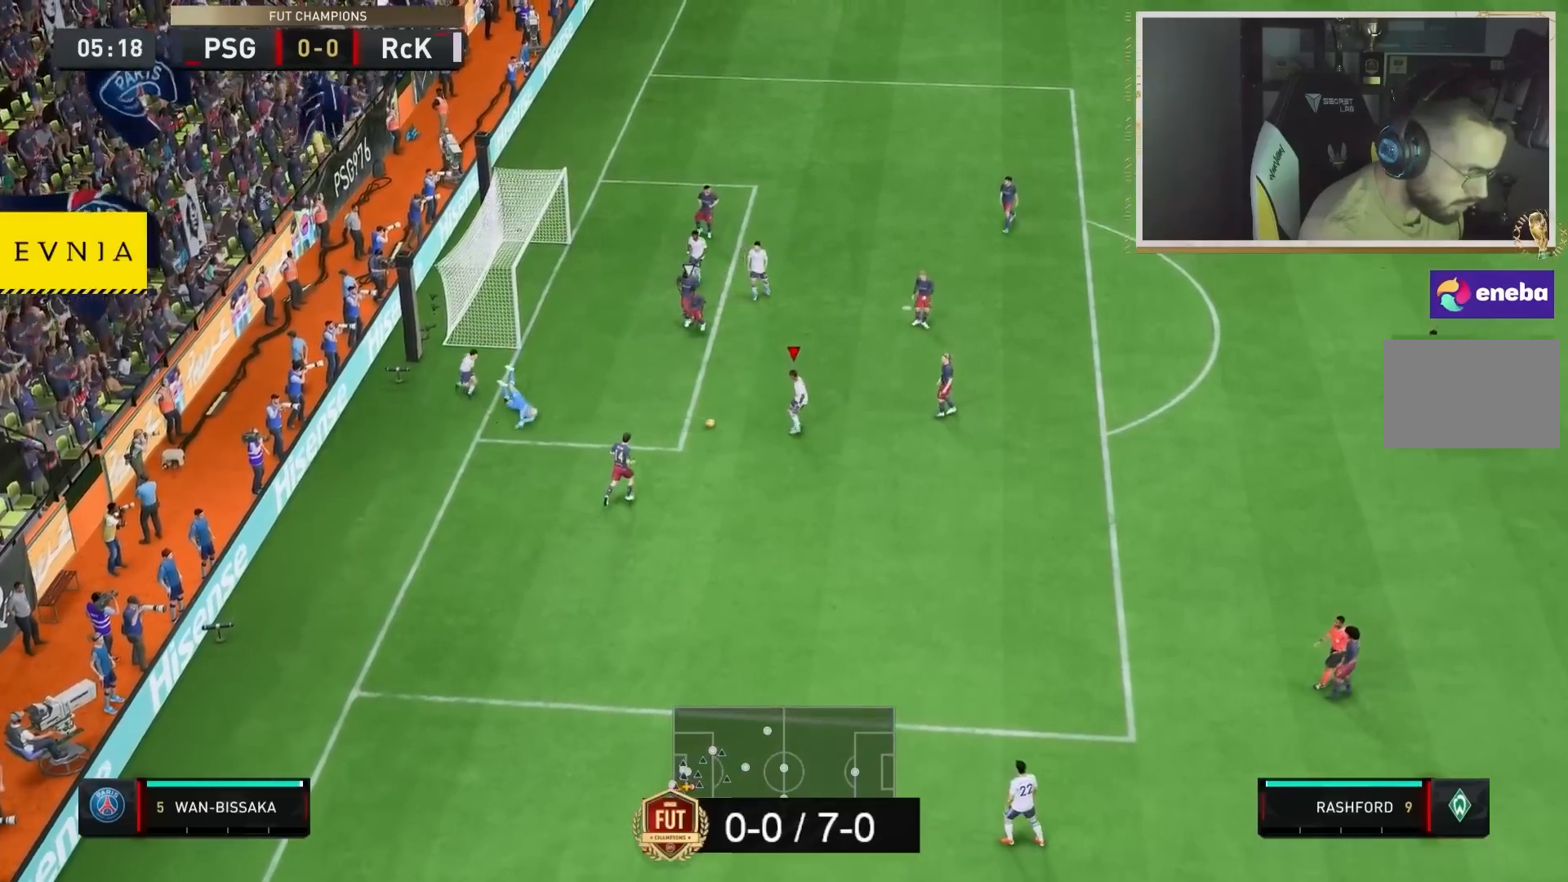
{"buttons": ["R2"], "left_stick": "up-left", "right_stick": "center", "events": [[33, "left_stick", "up"], [67, "CIRCLE", "down"], [100, "left_stick", "left"], [200, "CIRCLE", "up"], [367, "left_stick", "up-left"], [467, "R2", "down"]]}
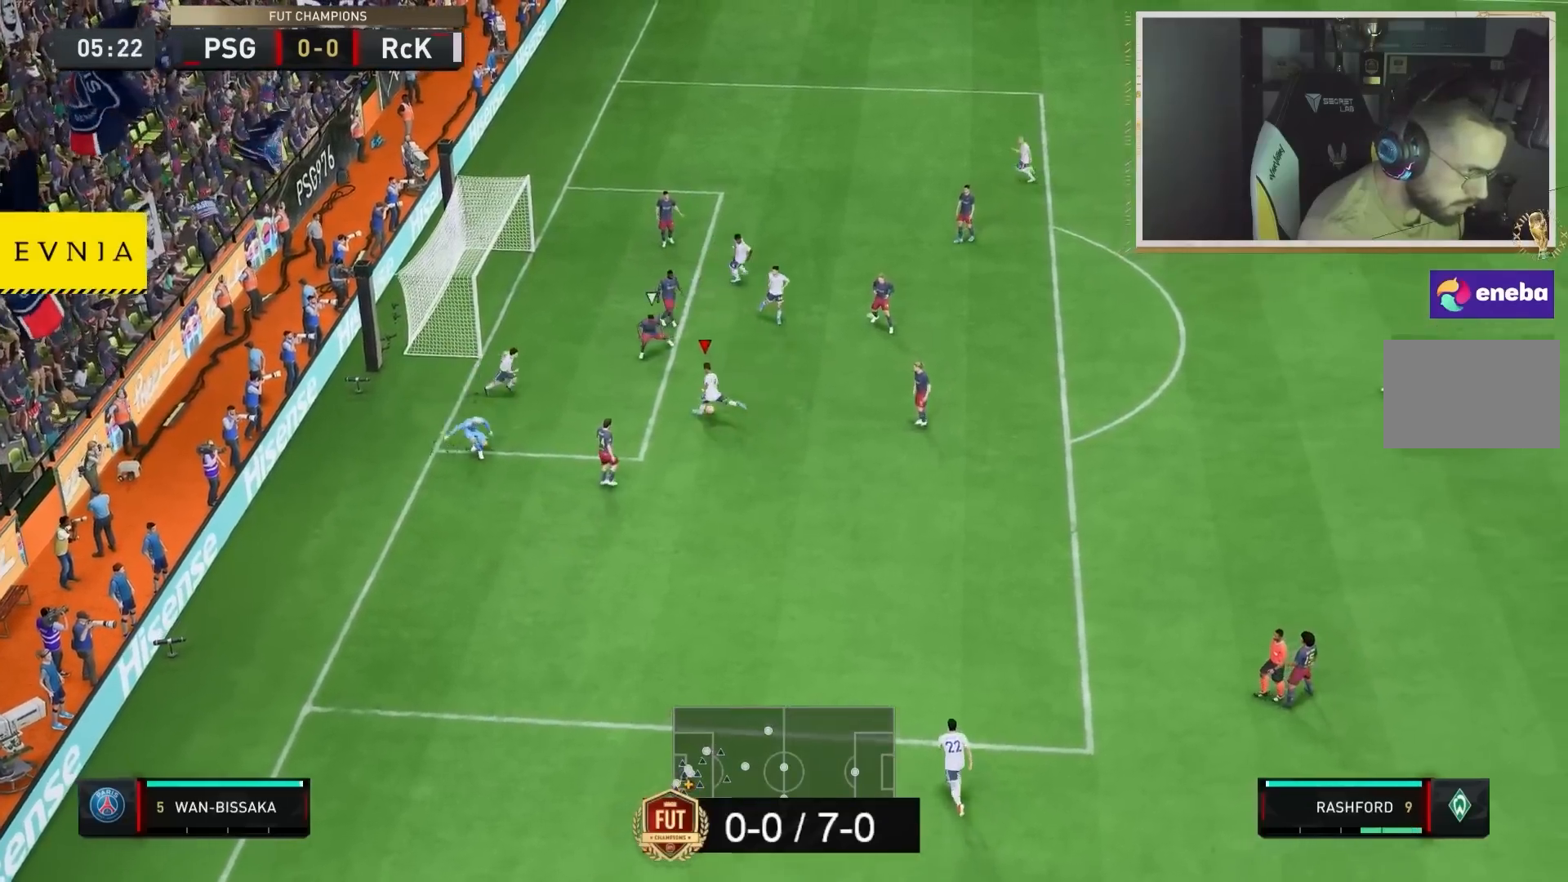
{"buttons": ["R2"], "left_stick": "left", "right_stick": "center", "events": [[267, "left_stick", "left"]]}
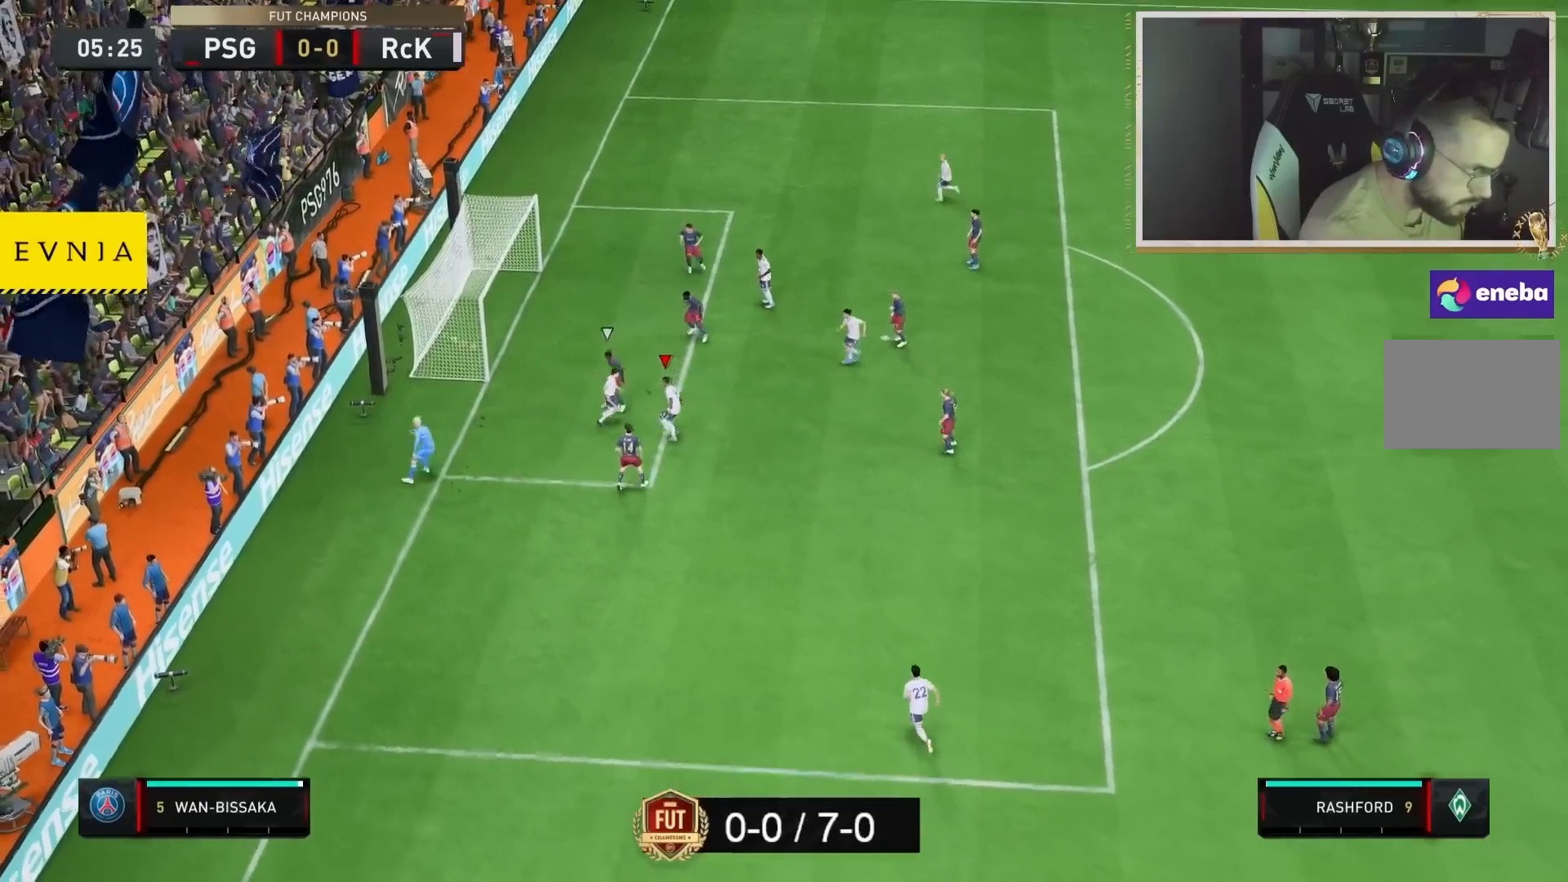
{"buttons": [], "left_stick": "up", "right_stick": "center", "events": [[200, "R2", "up"], [233, "left_stick", "up"]]}
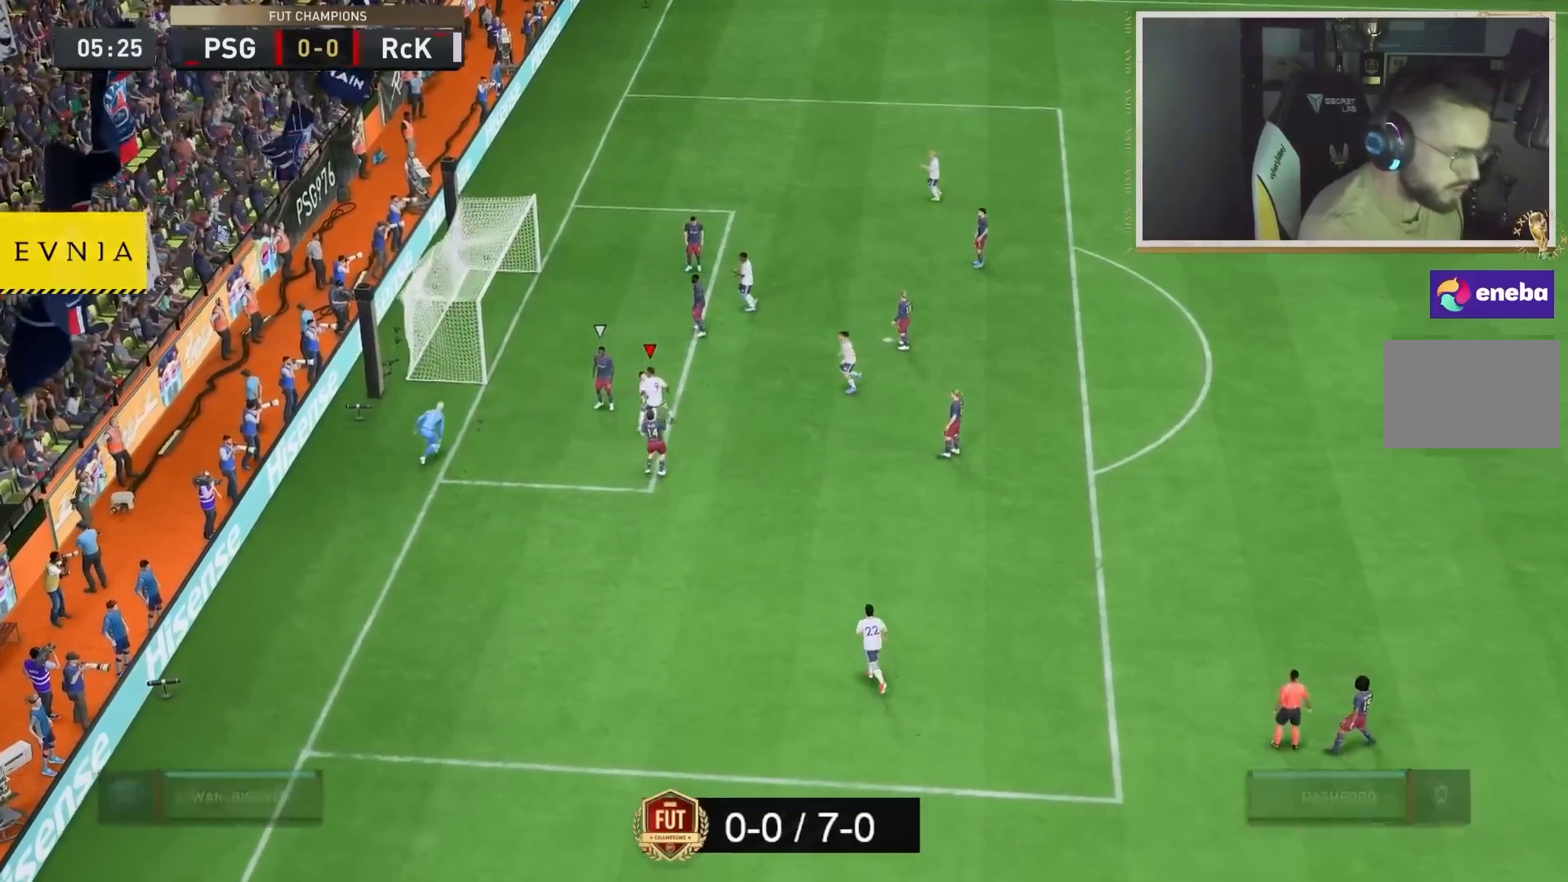
{"buttons": [], "left_stick": "center", "right_stick": "center", "events": [[333, "left_stick", "right"], [383, "left_stick", "center"]]}
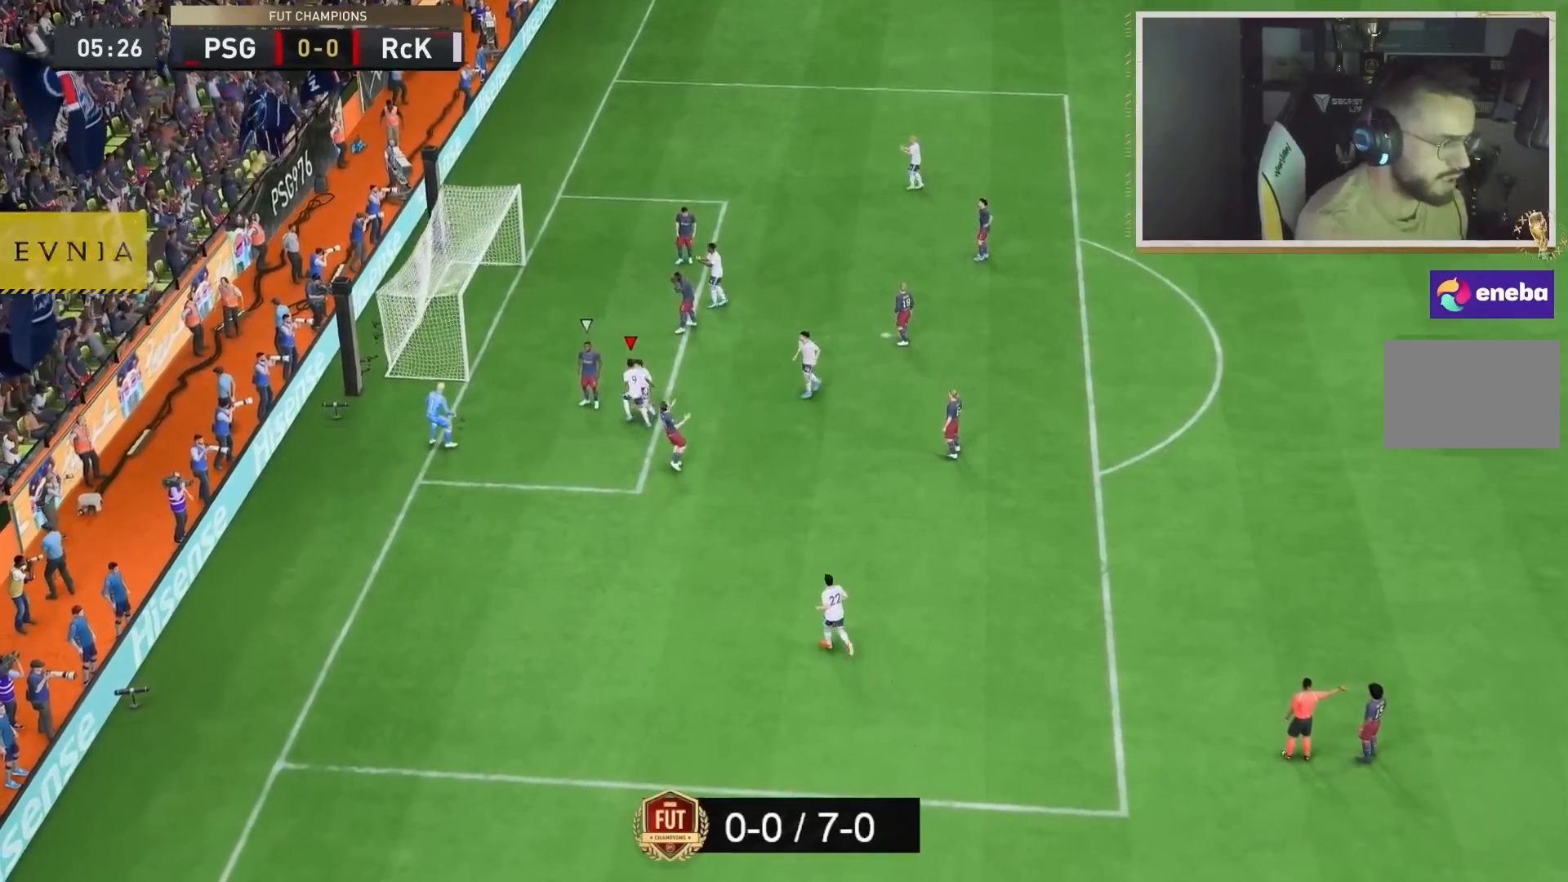
{"buttons": [], "left_stick": "center", "right_stick": "center", "events": [[200, "L1", "down"], [233, "L1", "up"], [250, "L1", "down"], [250, "L2", "down"], [333, "L1", "up"], [333, "L2", "up"], [333, "R1", "down"], [333, "R2", "down"], [467, "R1", "up"], [467, "R2", "up"]]}
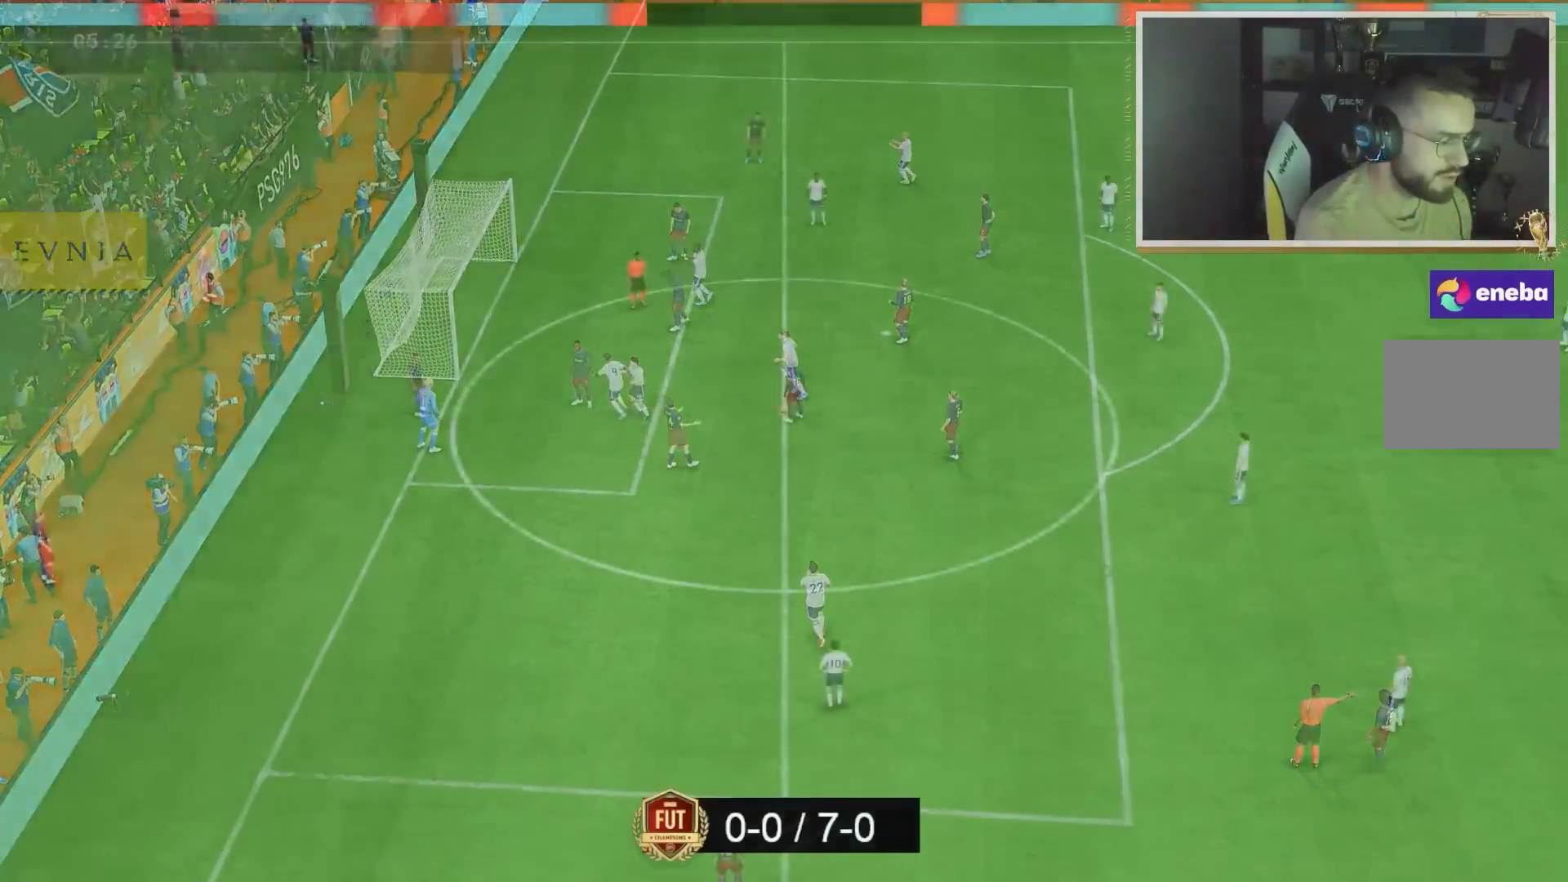
{"buttons": ["R2"], "left_stick": "center", "right_stick": "center", "events": [[200, "DPAD_RIGHT", "down"], [333, "DPAD_RIGHT", "up"], [433, "R2", "down"]]}
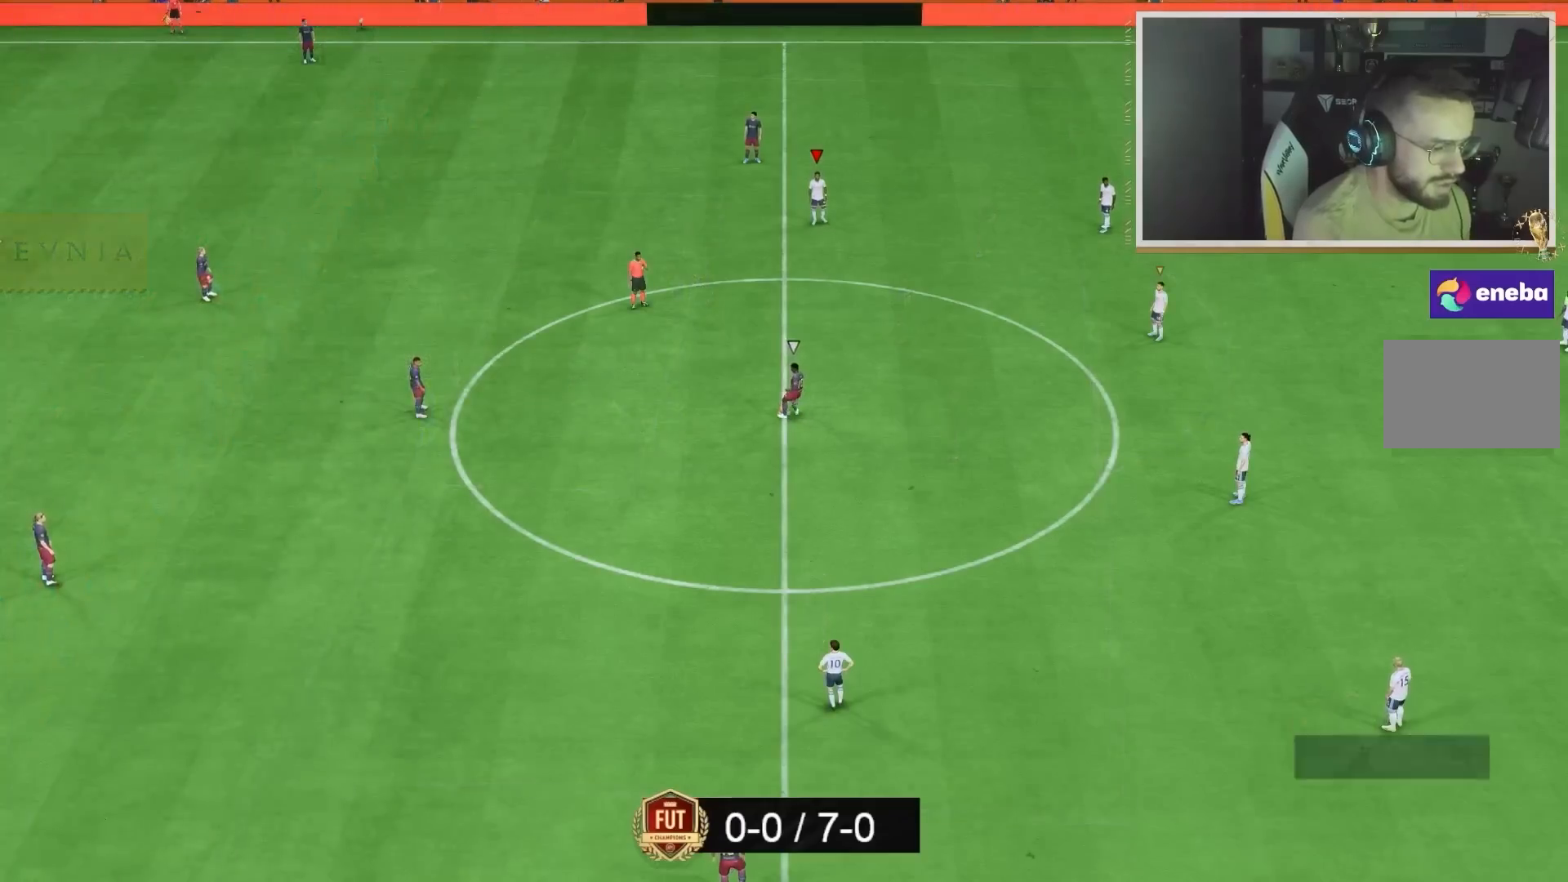
{"buttons": ["R2"], "left_stick": "down-left", "right_stick": "center", "events": [[367, "left_stick", "down-left"]]}
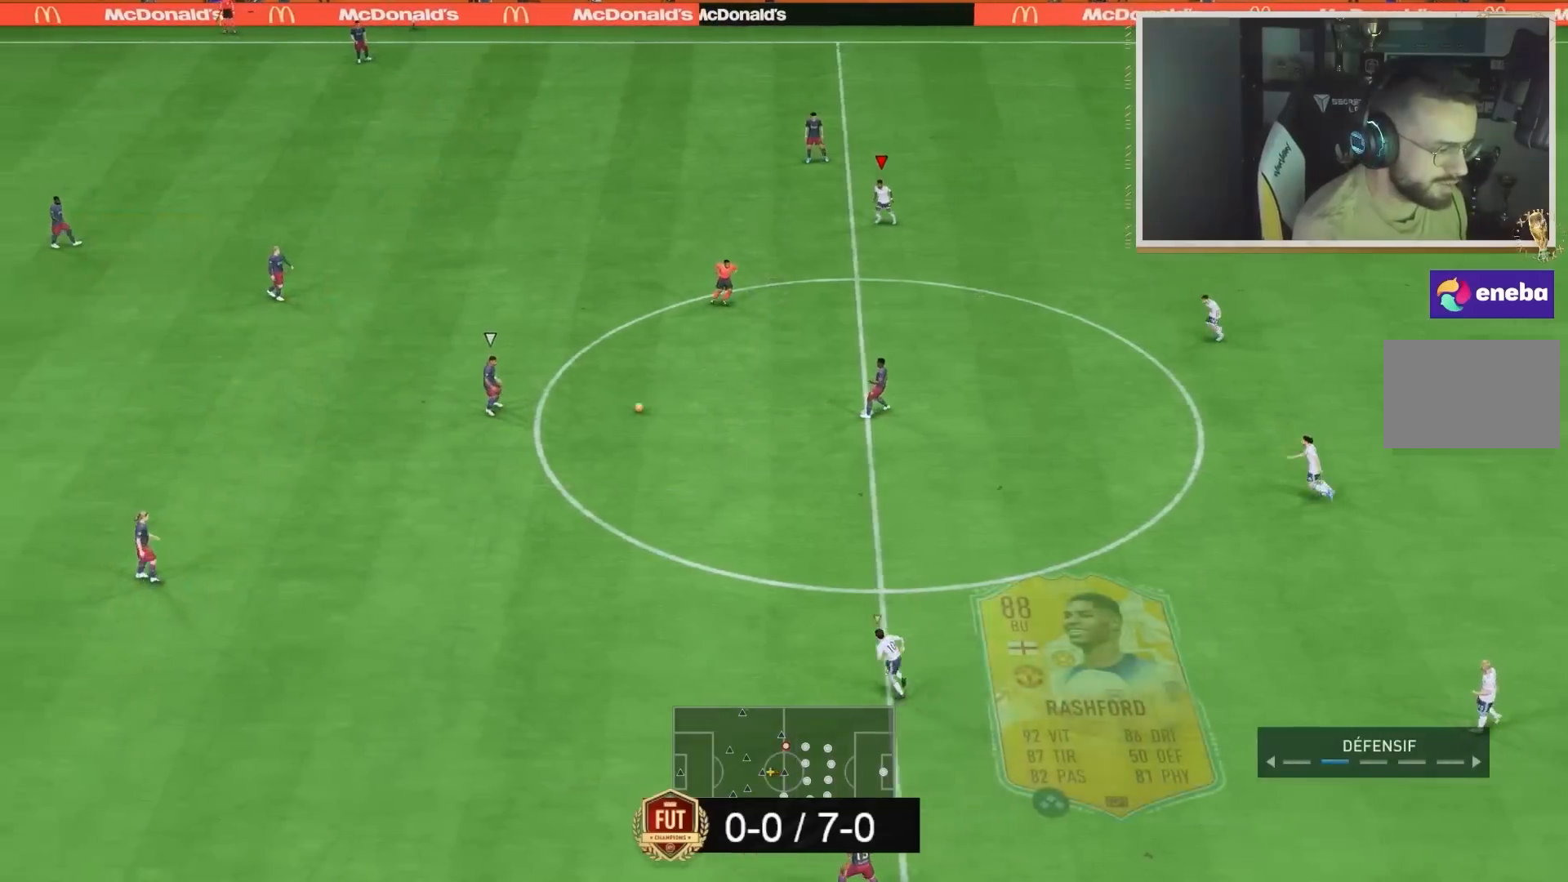
{"buttons": ["R2"], "left_stick": "left", "right_stick": "center", "events": [[133, "left_stick", "left"], [233, "left_stick", "down-left"], [383, "left_stick", "left"]]}
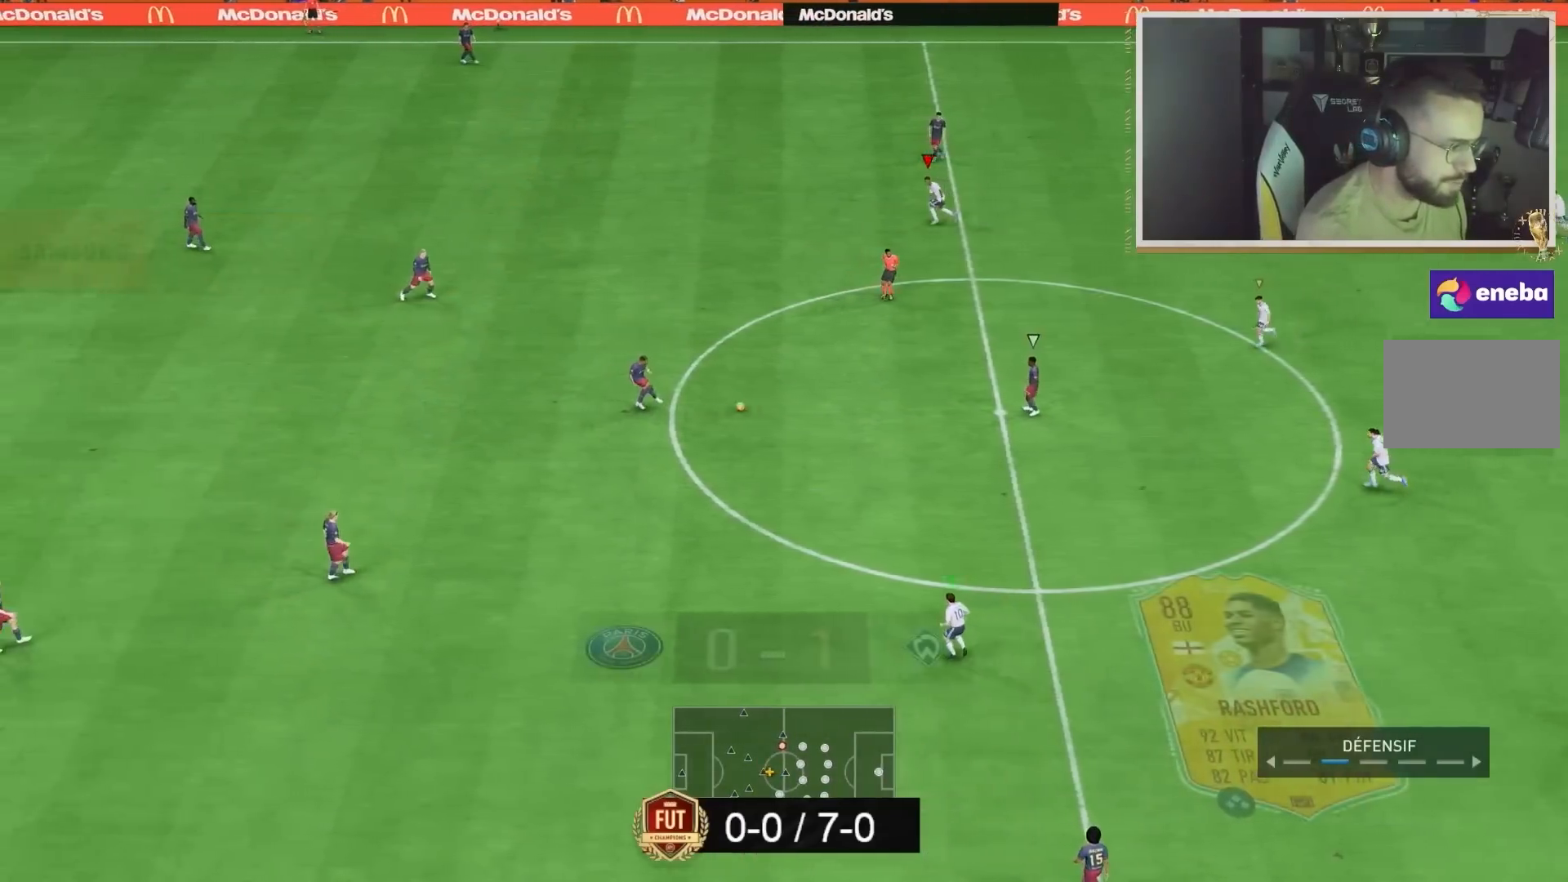
{"buttons": ["R2"], "left_stick": "left", "right_stick": "center", "events": [[33, "L1", "down"], [33, "L2", "down"], [233, "L1", "up"], [233, "L2", "up"]]}
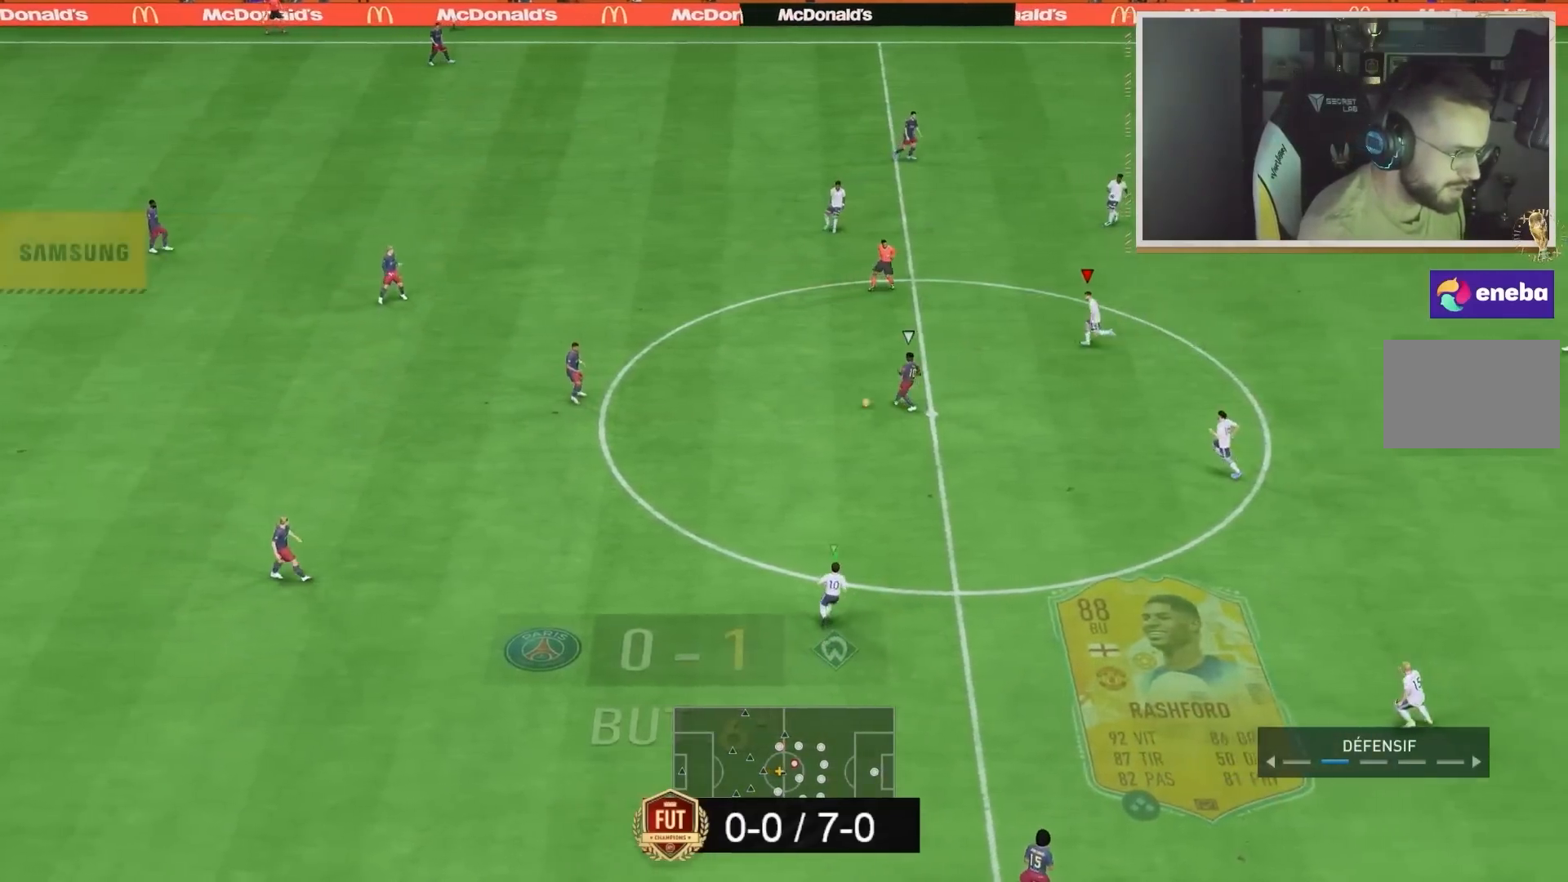
{"buttons": ["L2", "R2"], "left_stick": "up-right", "right_stick": "center", "events": [[433, "L2", "down"], [433, "left_stick", "up-right"]]}
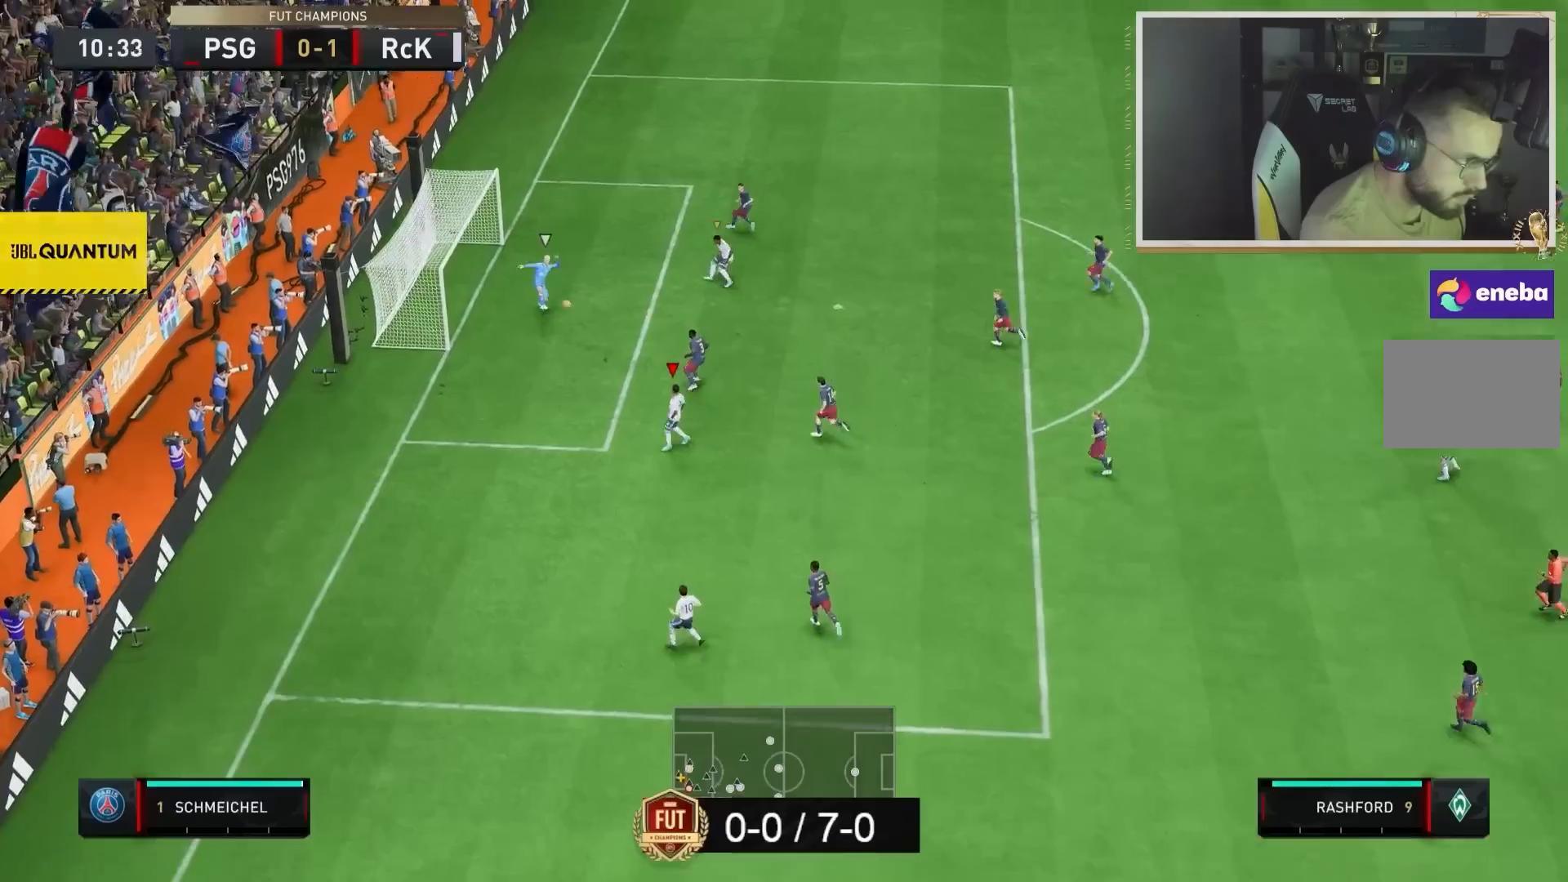
{"buttons": ["R2"], "left_stick": "up", "right_stick": "center", "events": [[17, "left_stick", "up"], [383, "L2", "up"]]}